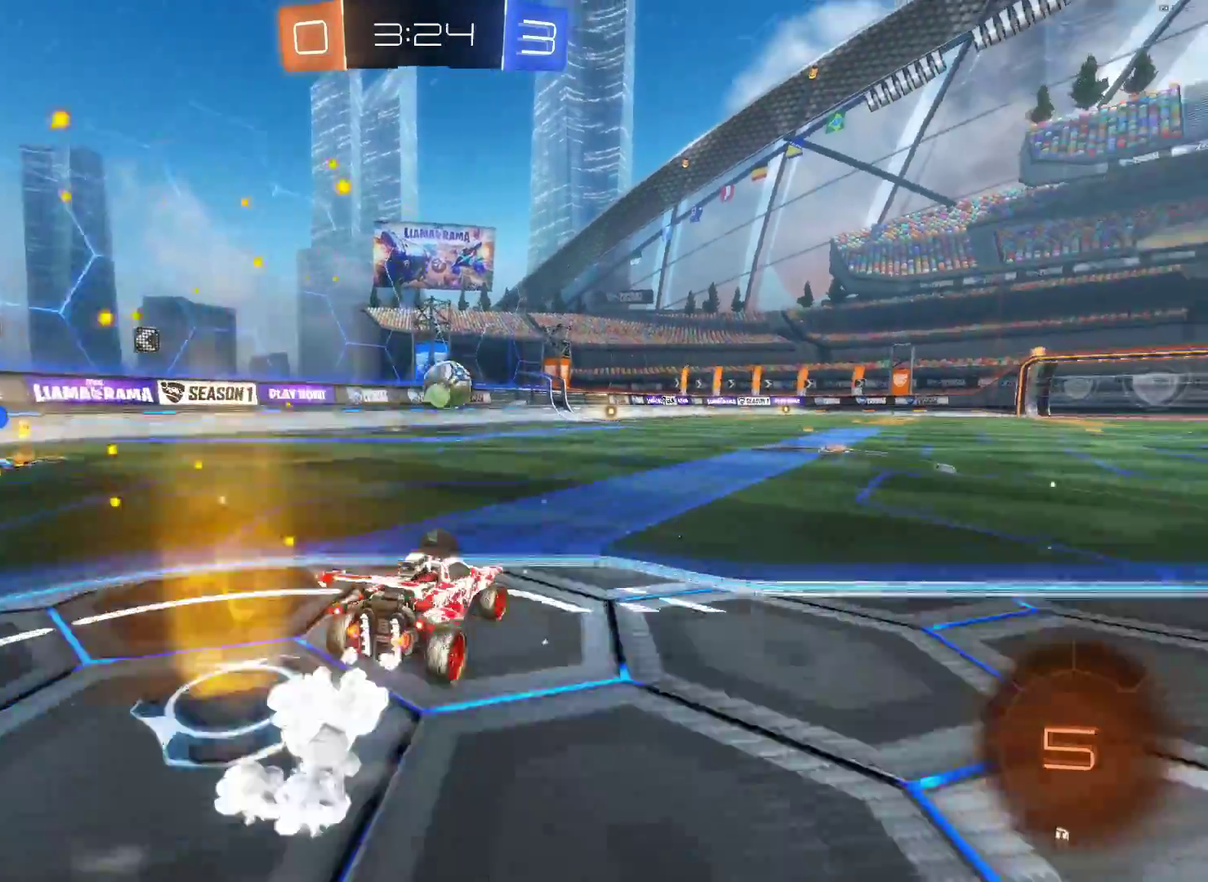
Gameplay with a controller (PlayStation layout); each line is a JSON object with the inputs held at the frame after it. "events" lists button and stick changes between this image and that frame as [ms after this image, input, new state], when the widget could be followed in between.
{"buttons": ["R2"], "left_stick": "up", "right_stick": "center", "events": [[50, "left_stick", "center"], [333, "left_stick", "up-right"], [383, "CROSS", "down"], [400, "left_stick", "up"], [450, "CROSS", "up"], [467, "CIRCLE", "up"]]}
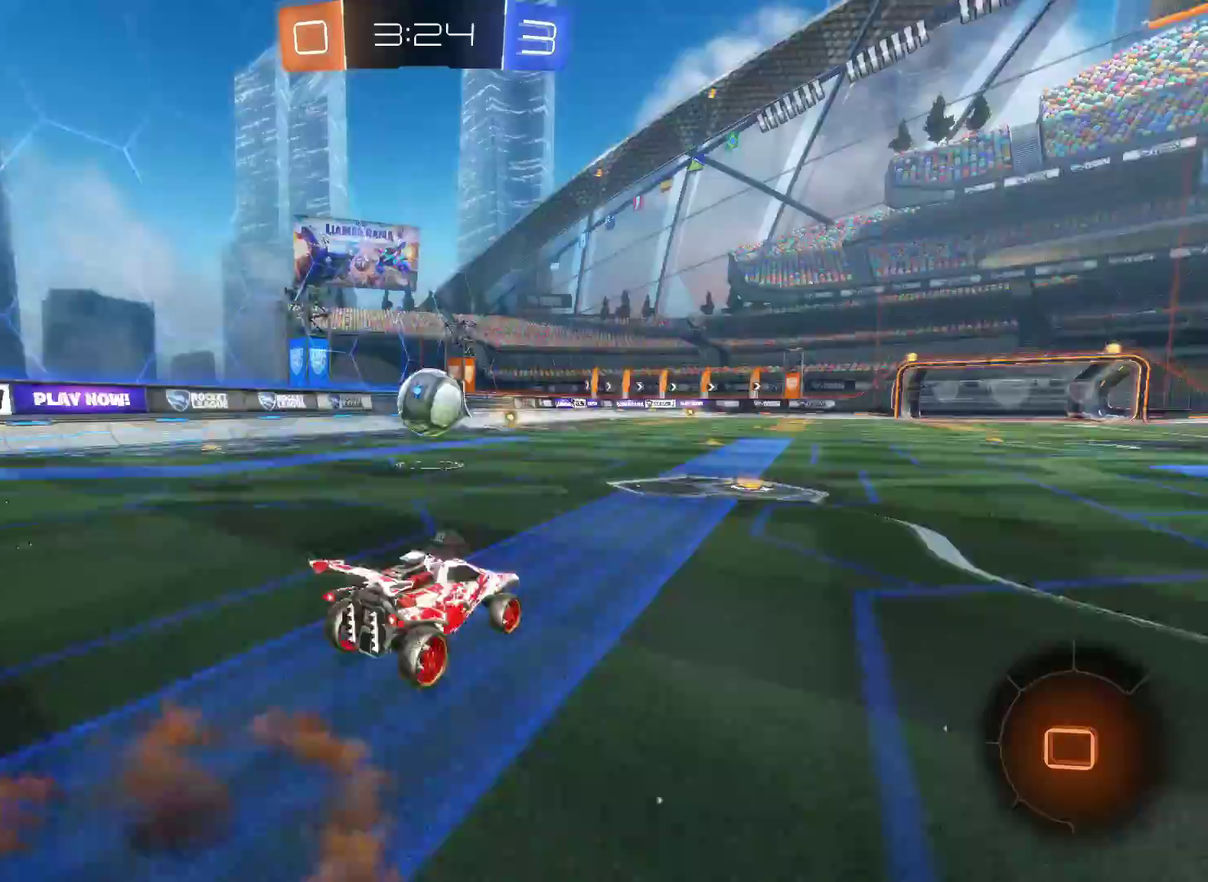
{"buttons": ["R2"], "left_stick": "left", "right_stick": "center", "events": [[17, "CROSS", "down"], [133, "CROSS", "up"], [133, "left_stick", "center"], [400, "left_stick", "left"]]}
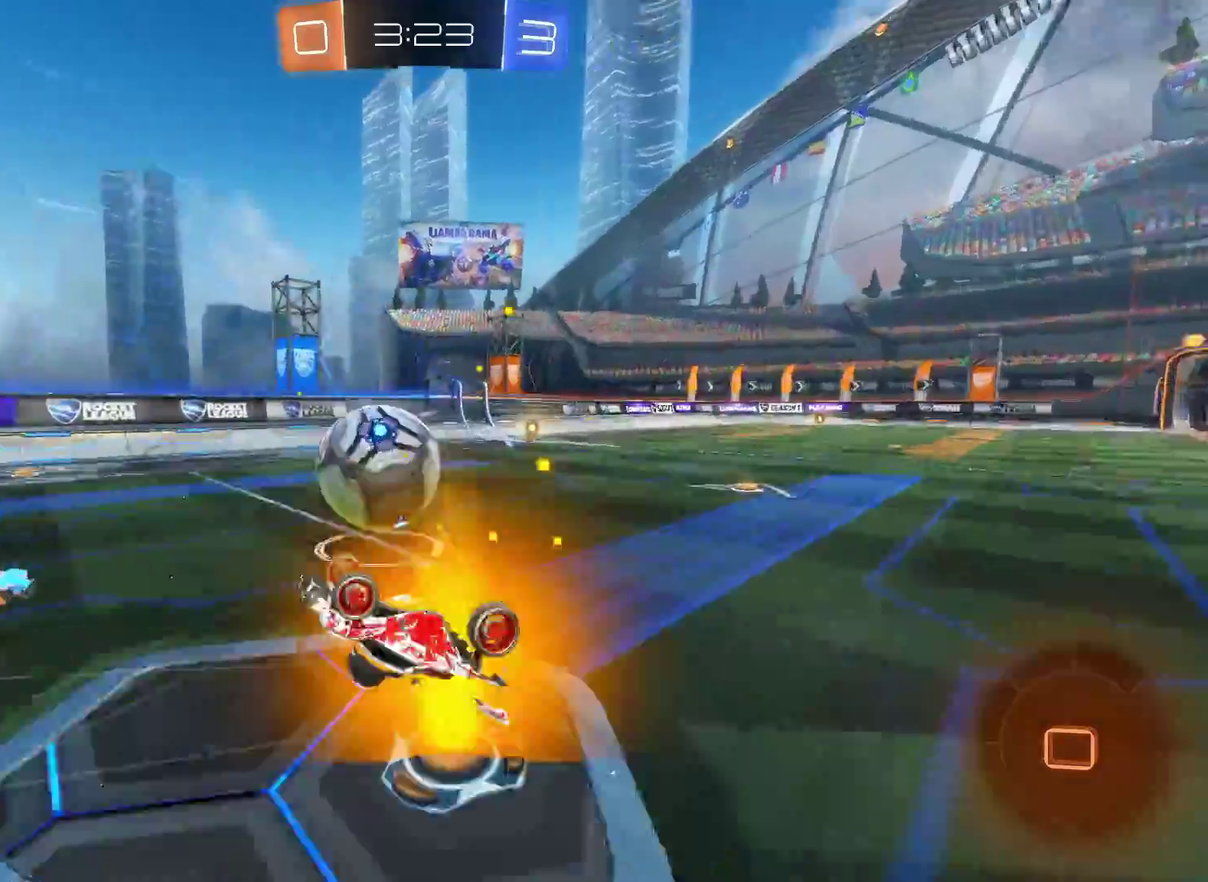
{"buttons": ["CIRCLE", "R2"], "left_stick": "center", "right_stick": "center", "events": [[33, "left_stick", "center"], [83, "CIRCLE", "down"]]}
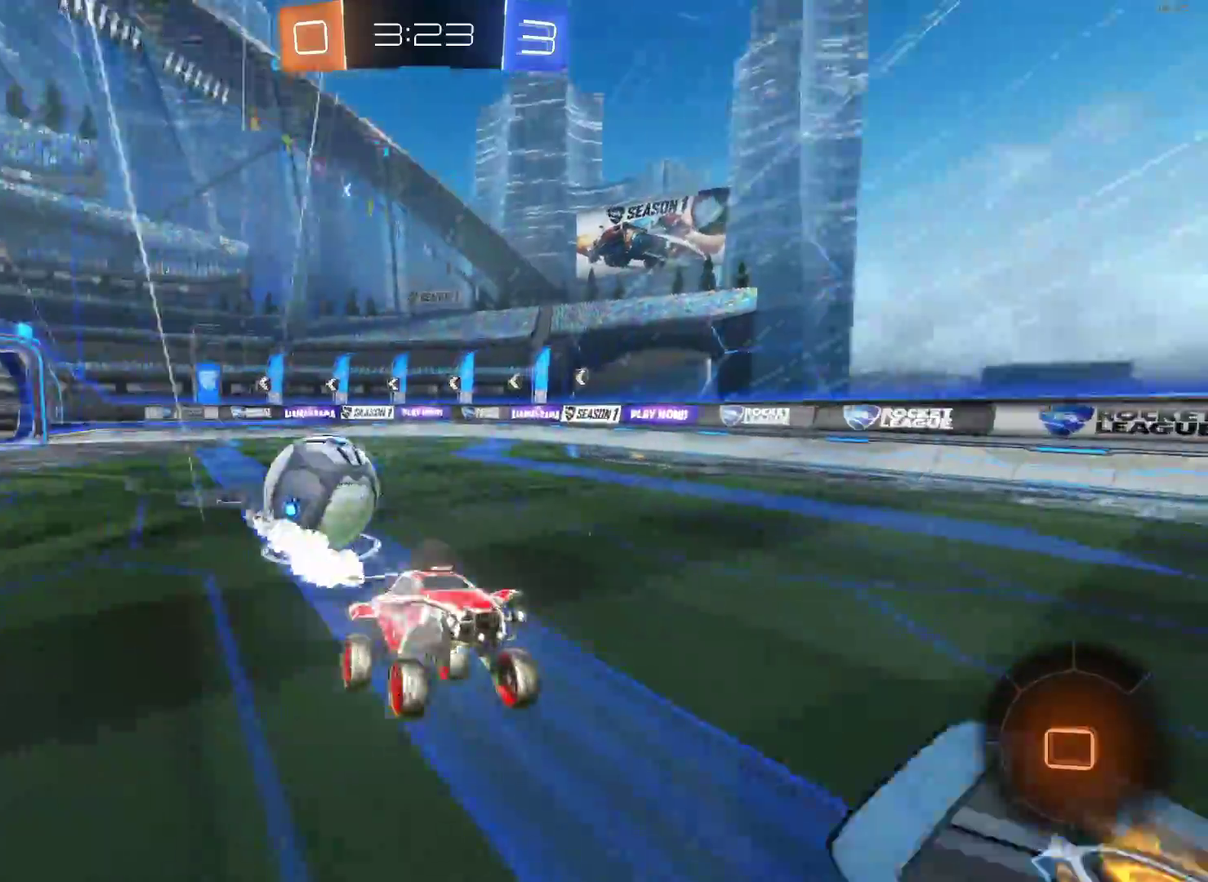
{"buttons": ["TRIANGLE", "R2"], "left_stick": "center", "right_stick": "center", "events": [[217, "CIRCLE", "up"], [317, "left_stick", "left"], [383, "left_stick", "center"], [417, "TRIANGLE", "down"]]}
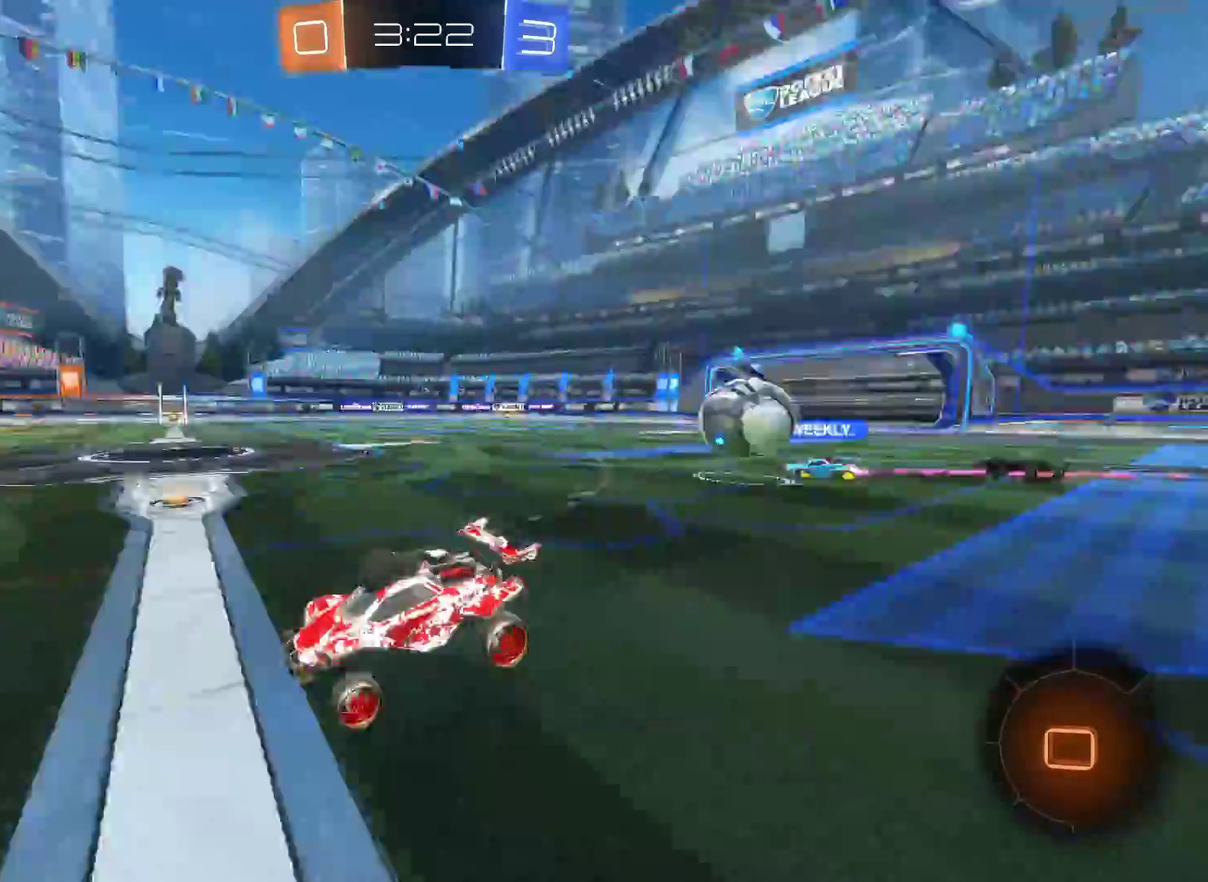
{"buttons": ["R2"], "left_stick": "center", "right_stick": "center", "events": [[50, "TRIANGLE", "up"], [100, "left_stick", "right"], [250, "left_stick", "center"], [367, "left_stick", "right"], [417, "TRIANGLE", "down"], [467, "left_stick", "center"], [500, "TRIANGLE", "up"]]}
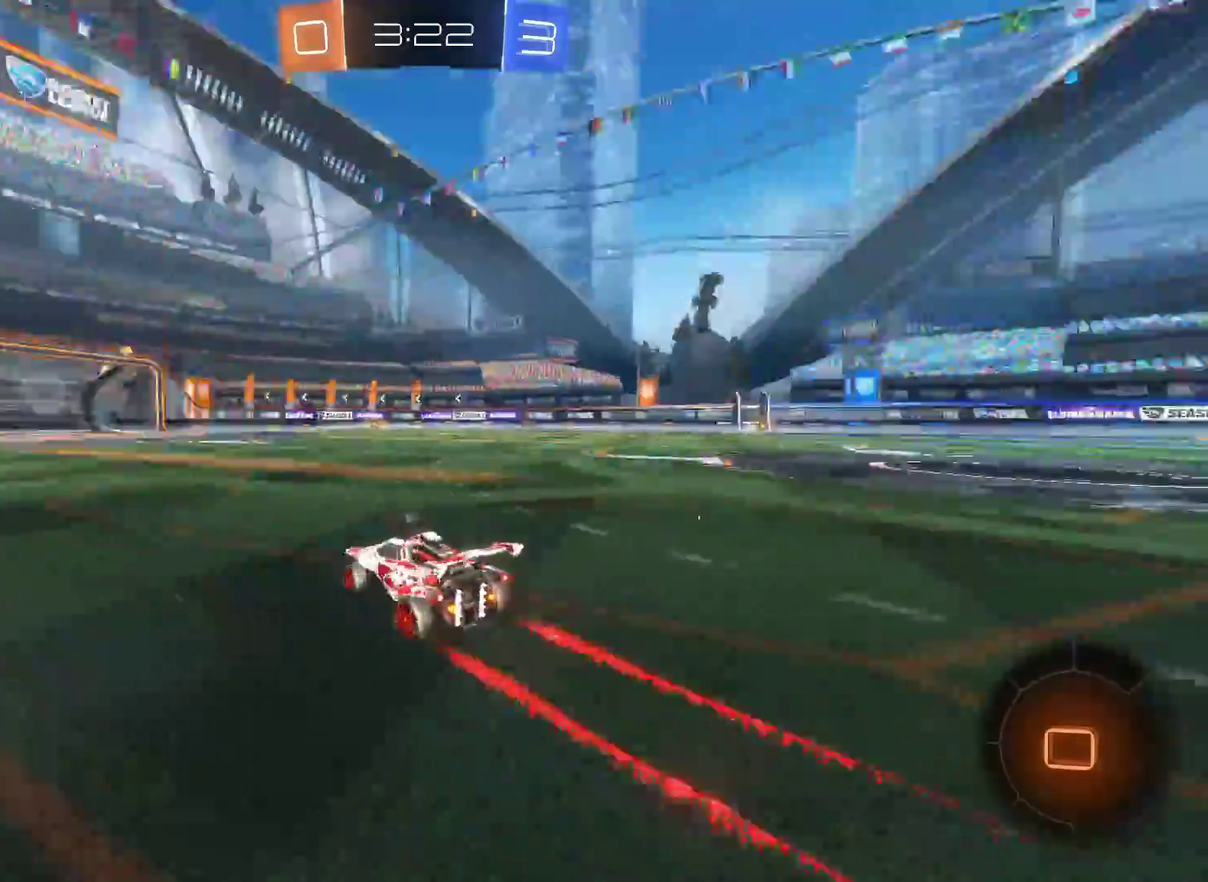
{"buttons": ["R2"], "left_stick": "left", "right_stick": "center", "events": [[333, "left_stick", "left"]]}
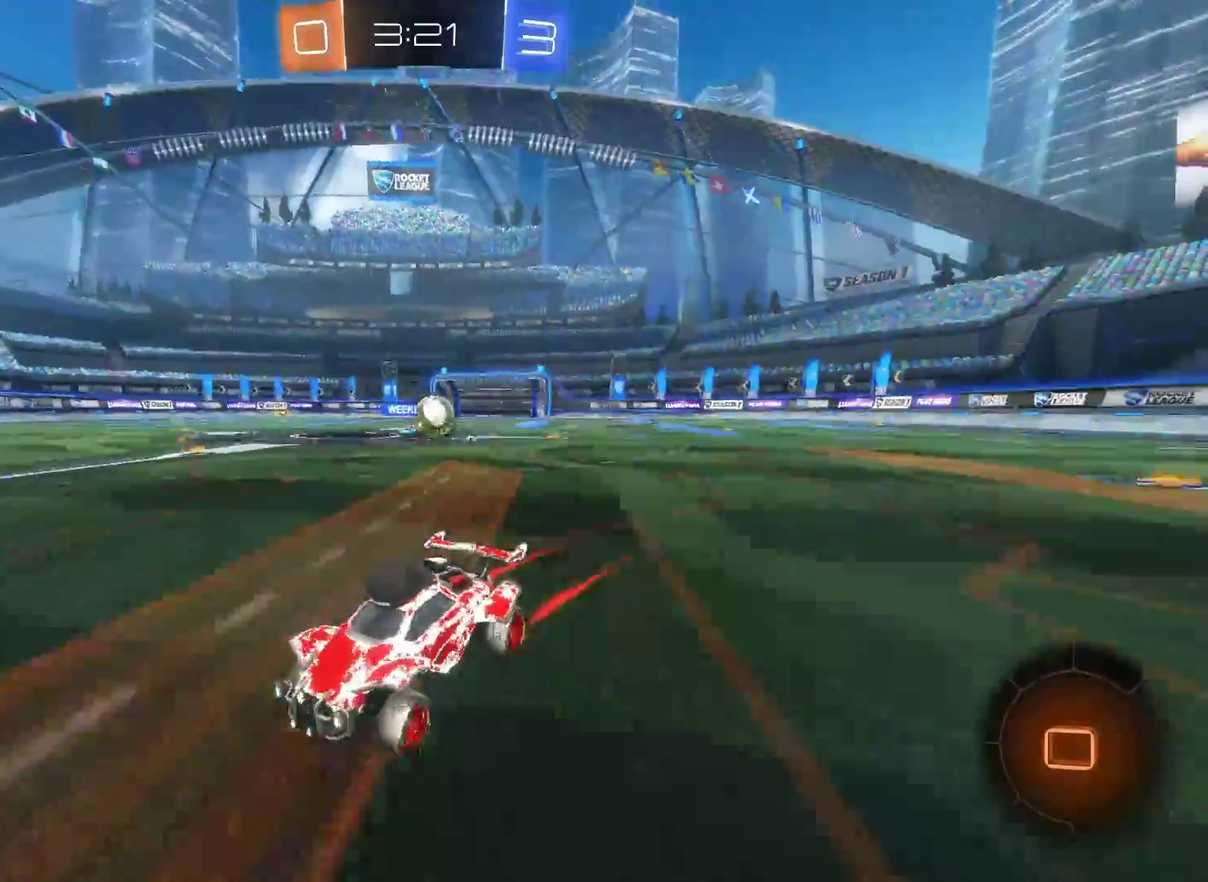
{"buttons": ["R2"], "left_stick": "left", "right_stick": "center", "events": [[17, "left_stick", "center"], [150, "left_stick", "left"]]}
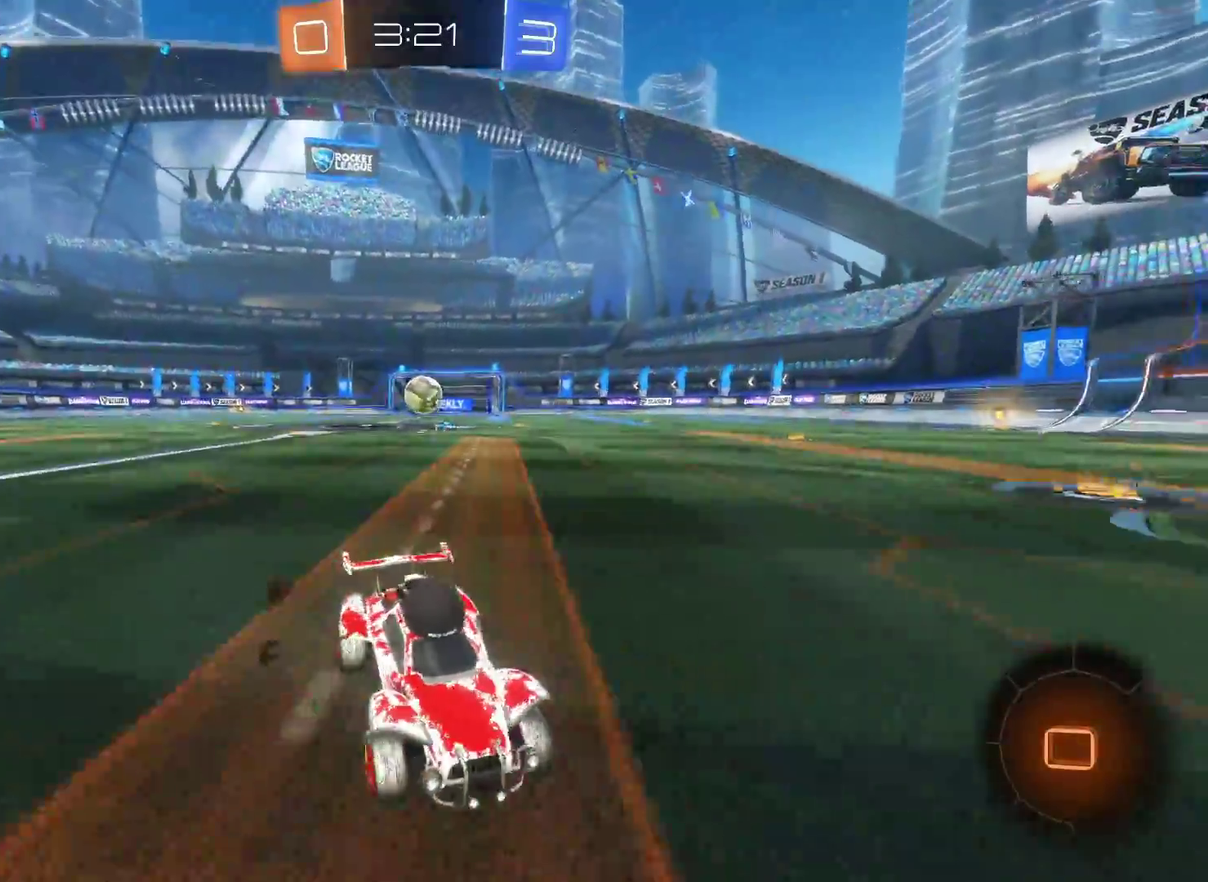
{"buttons": ["R2"], "left_stick": "right", "right_stick": "center", "events": [[33, "left_stick", "center"], [150, "left_stick", "right"]]}
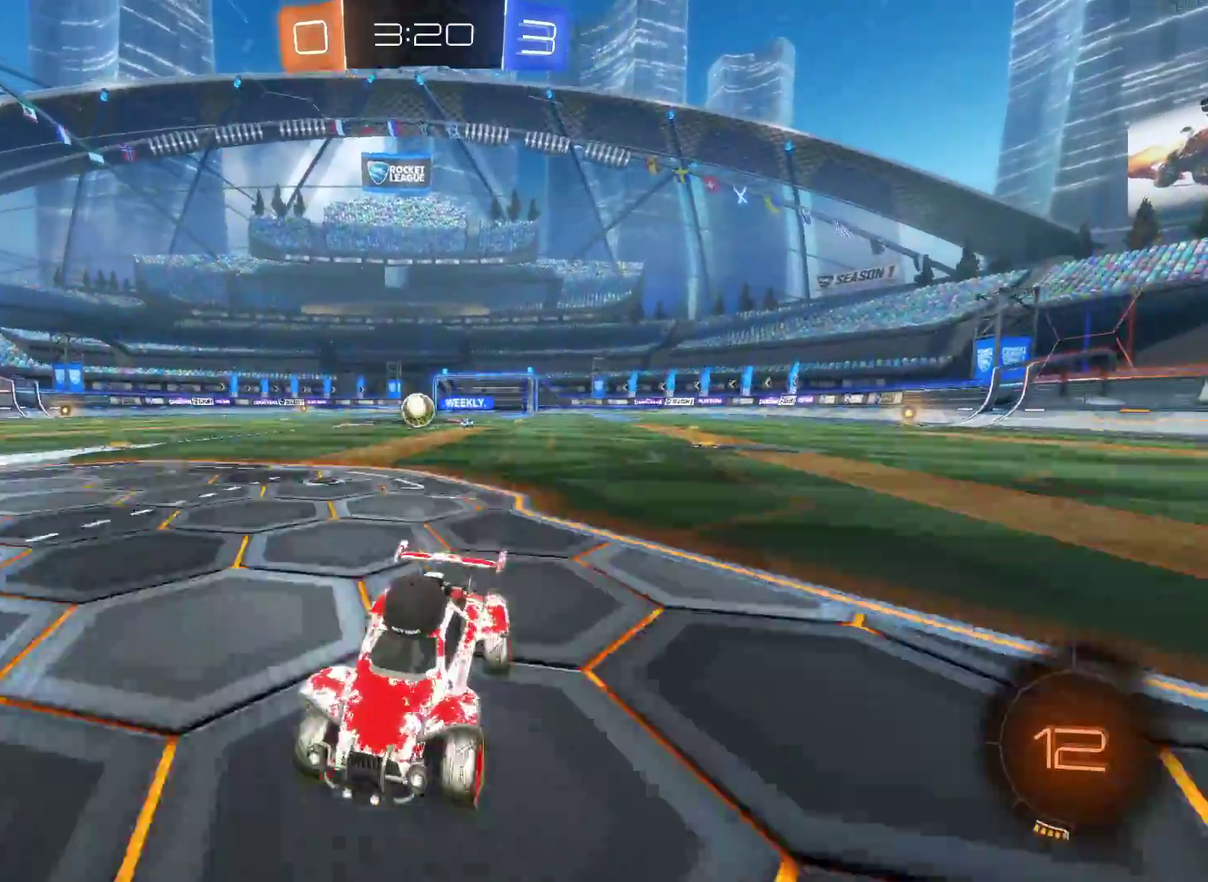
{"buttons": ["R2"], "left_stick": "right", "right_stick": "center", "events": [[133, "R2", "up"], [183, "L2", "down"], [267, "R2", "down"], [300, "L2", "up"]]}
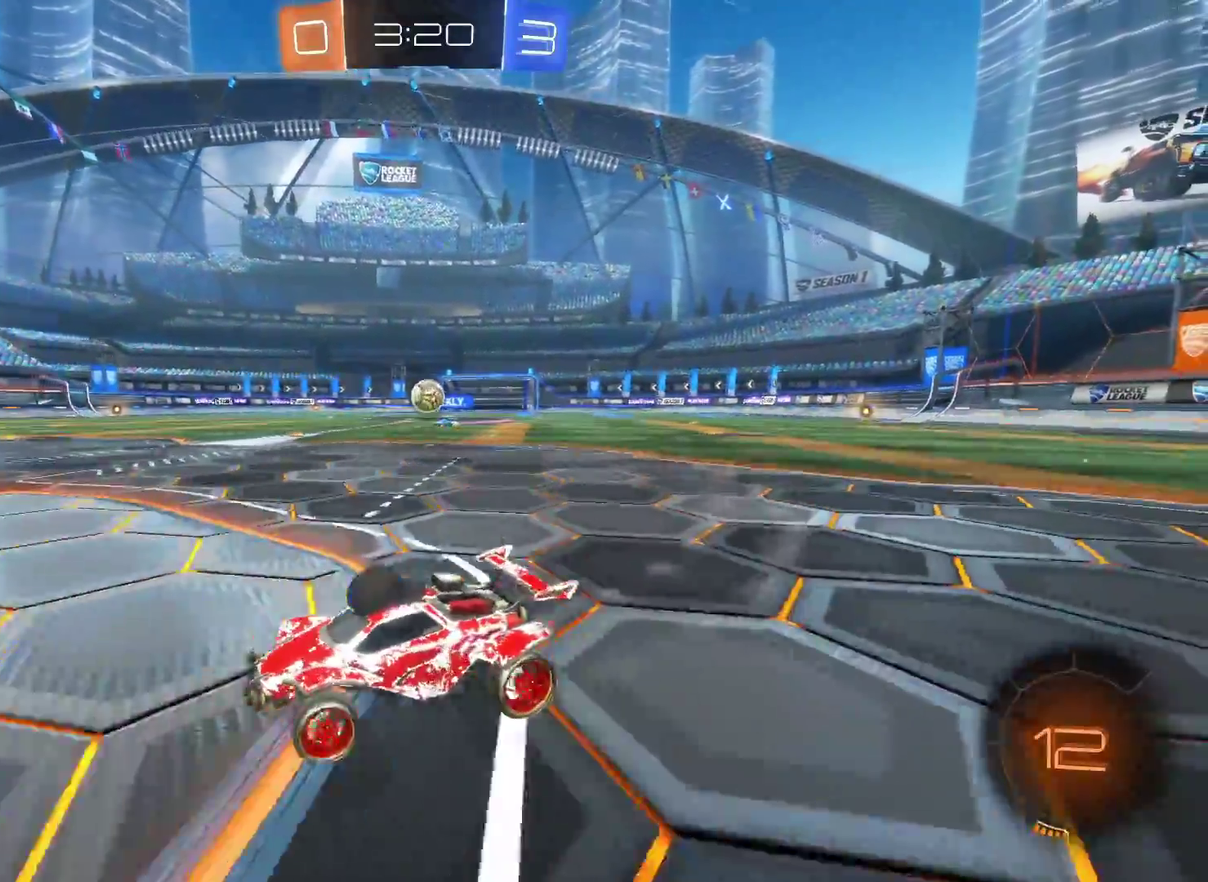
{"buttons": ["R2"], "left_stick": "right", "right_stick": "center", "events": []}
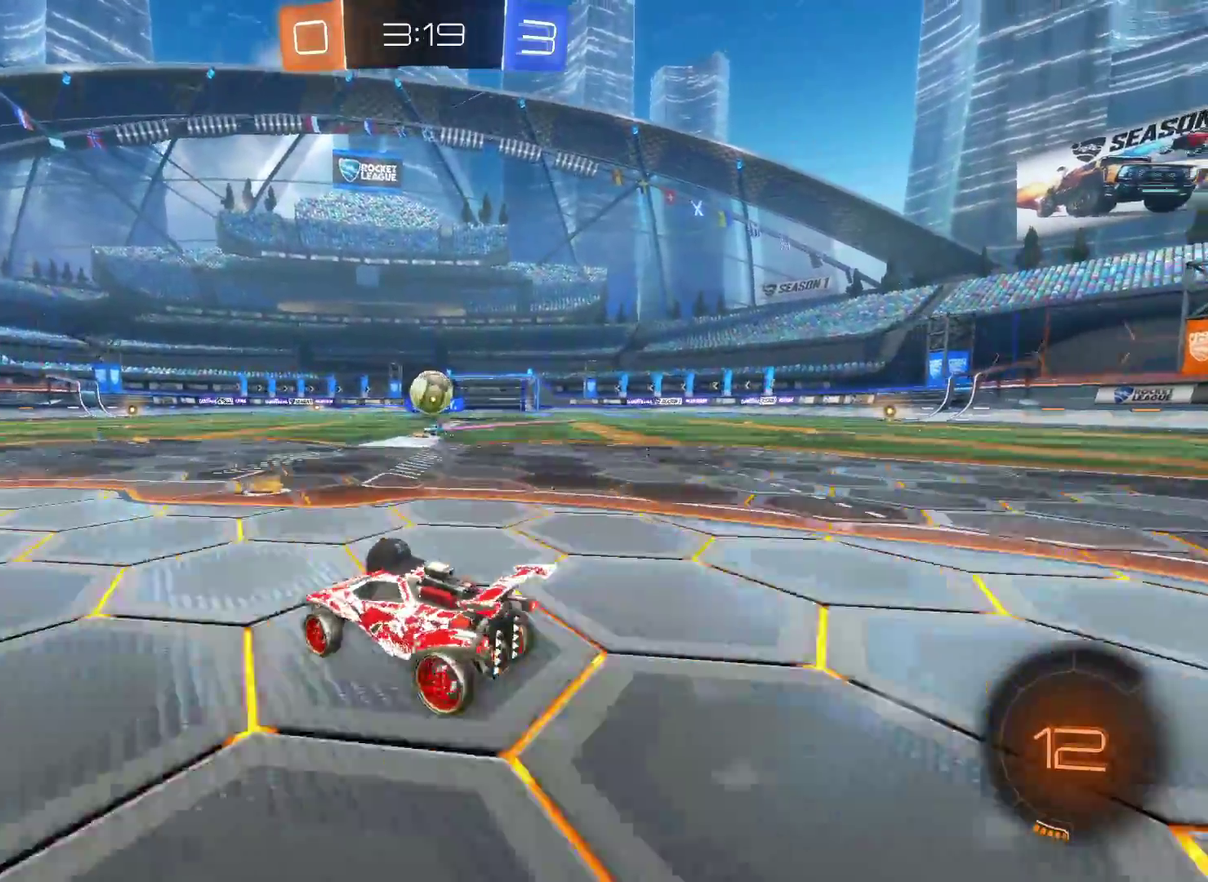
{"buttons": ["CIRCLE", "R2"], "left_stick": "down-left", "right_stick": "center", "events": [[133, "CIRCLE", "down"], [233, "CROSS", "down"], [250, "left_stick", "down"], [400, "CROSS", "up"], [467, "left_stick", "down-left"]]}
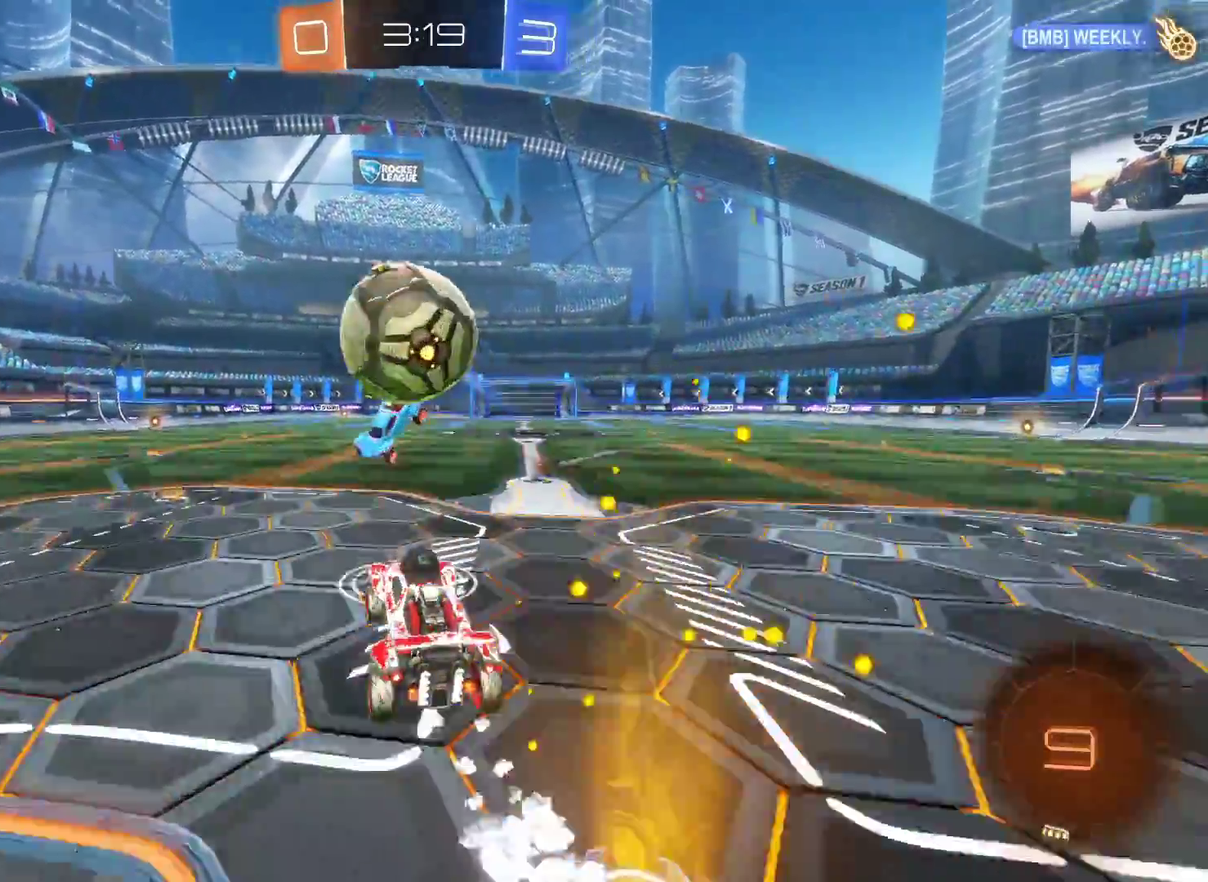
{"buttons": ["R2"], "left_stick": "center", "right_stick": "center", "events": [[33, "CROSS", "down"], [50, "left_stick", "left"], [200, "CIRCLE", "up"], [200, "CROSS", "up"], [217, "left_stick", "center"], [367, "R2", "up"], [450, "R2", "down"]]}
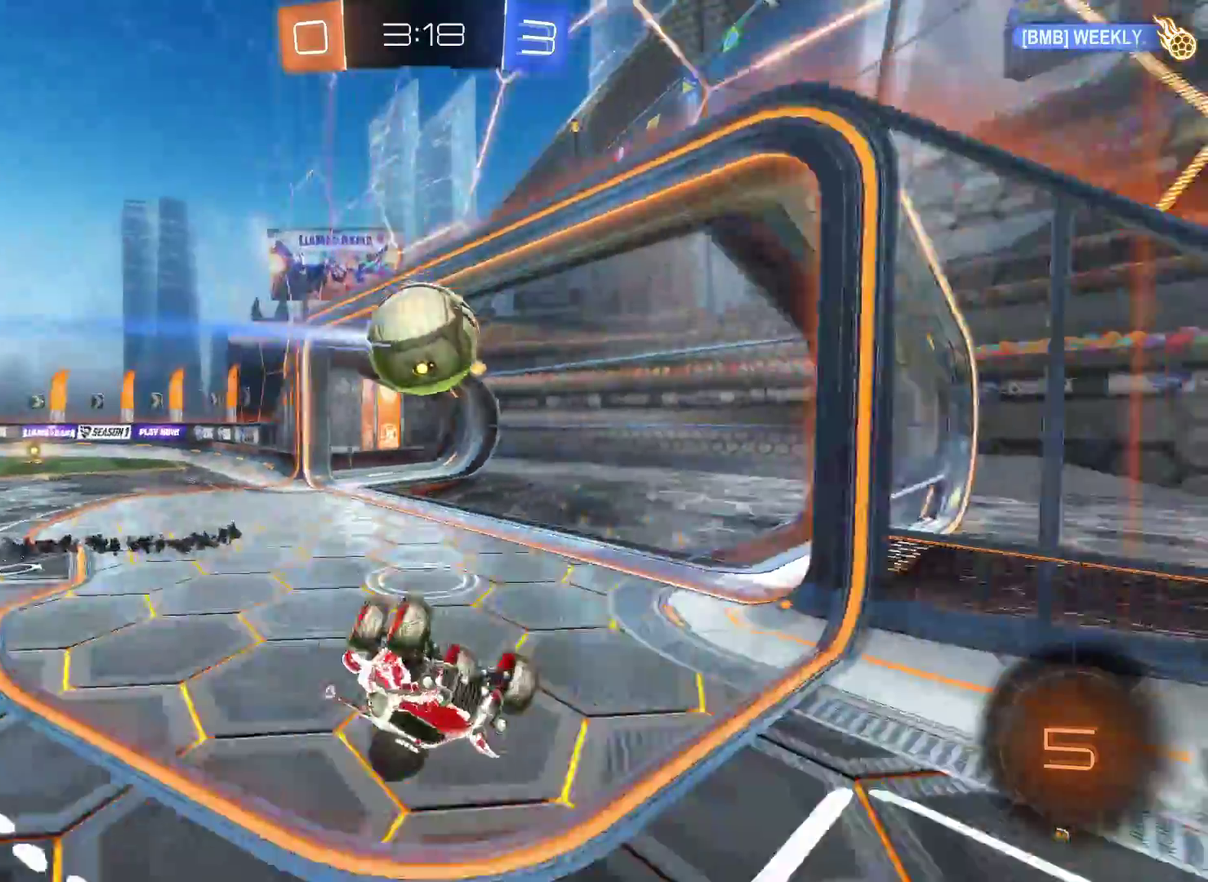
{"buttons": ["R2"], "left_stick": "center", "right_stick": "center", "events": [[33, "left_stick", "left"], [183, "left_stick", "center"]]}
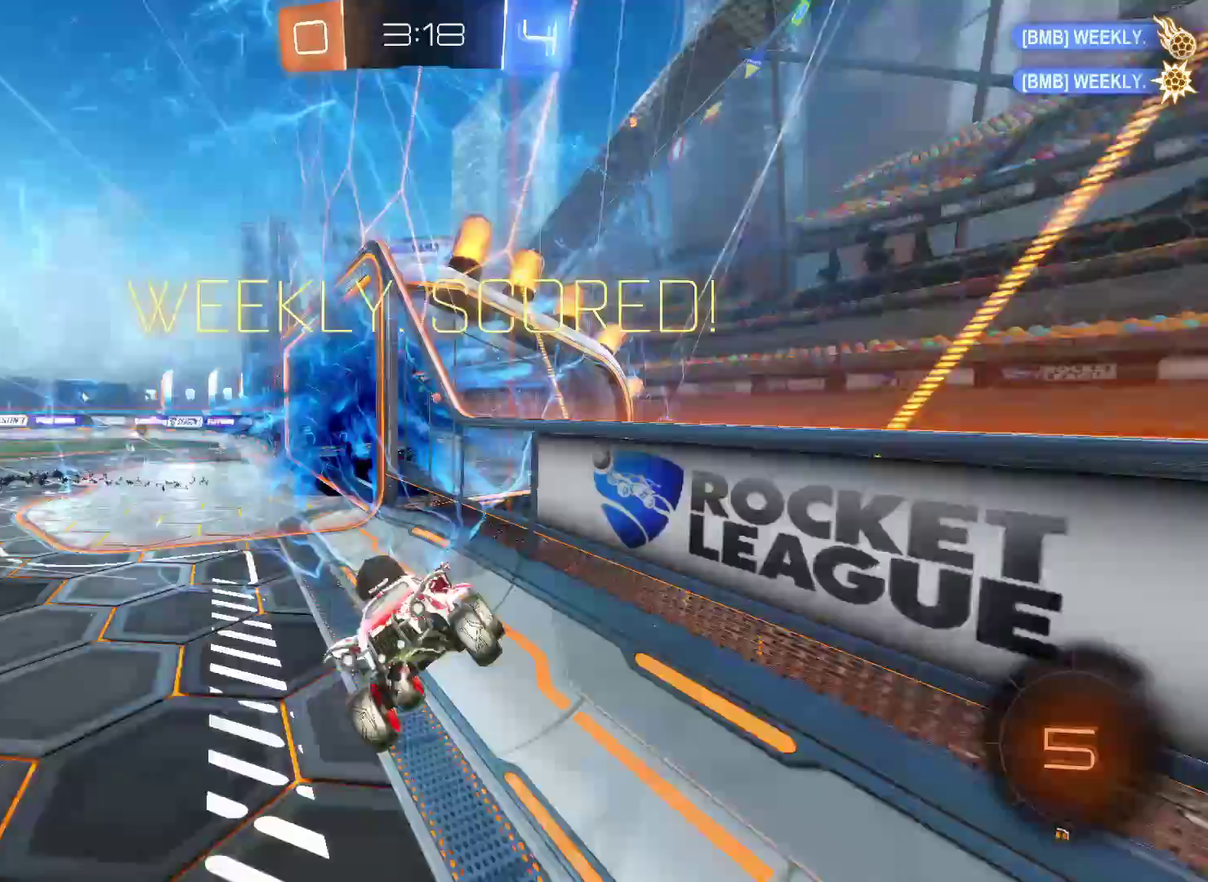
{"buttons": [], "left_stick": "center", "right_stick": "center", "events": [[100, "R2", "up"]]}
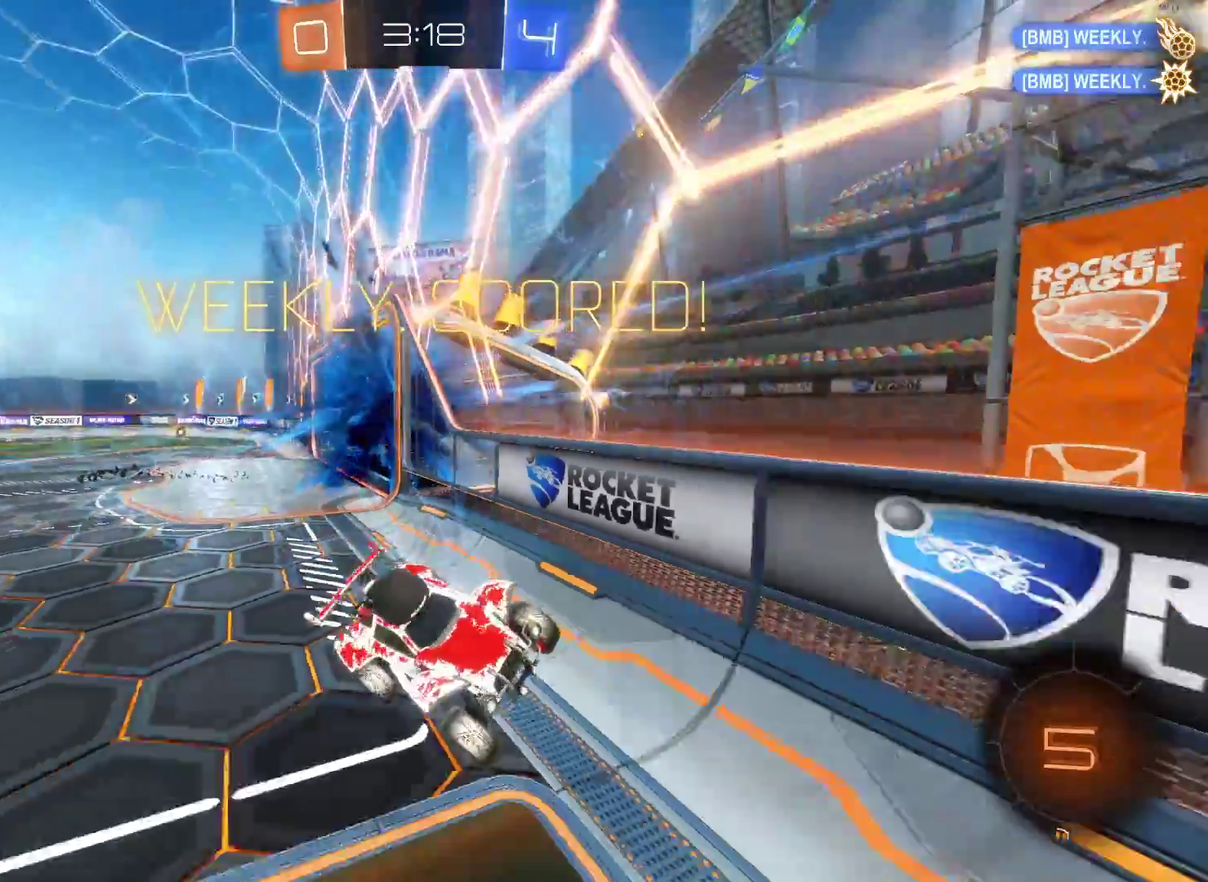
{"buttons": [], "left_stick": "center", "right_stick": "center", "events": []}
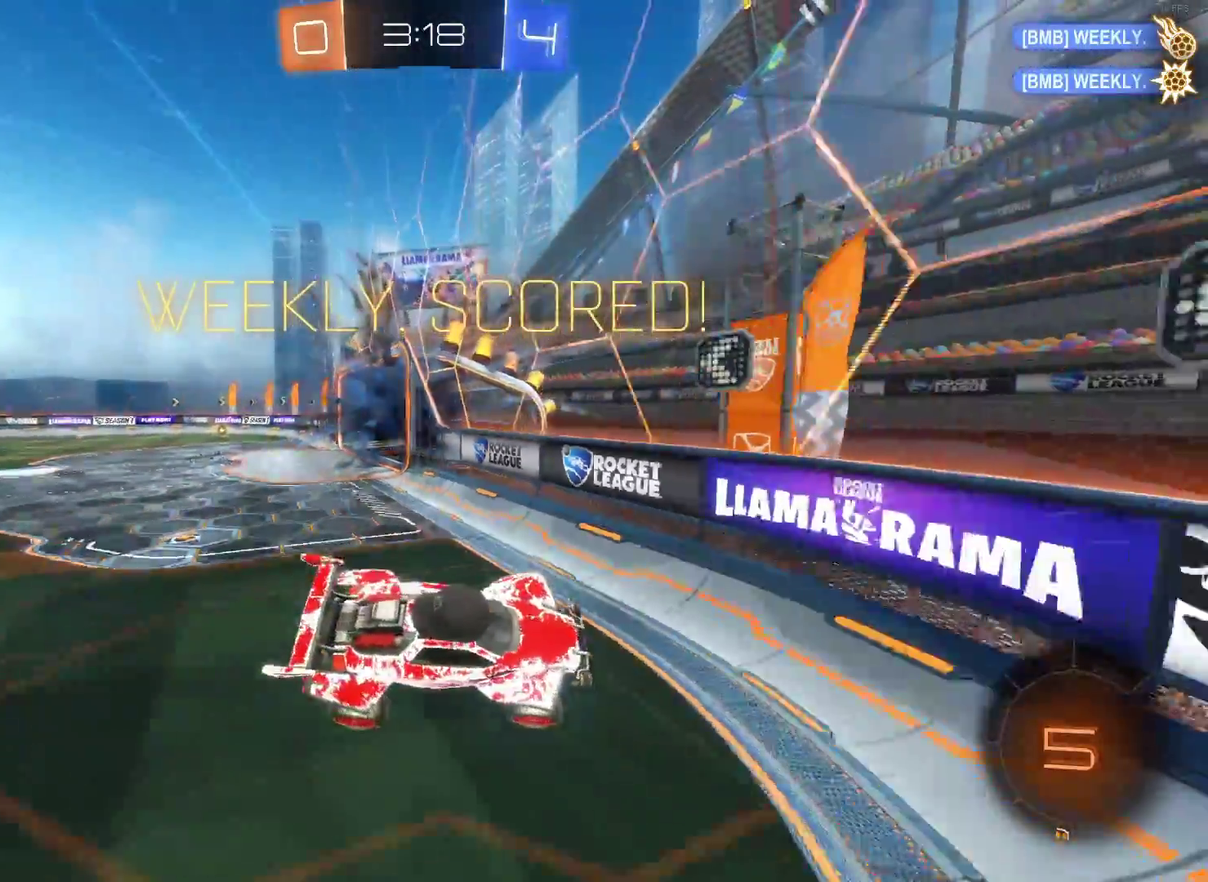
{"buttons": [], "left_stick": "center", "right_stick": "center", "events": []}
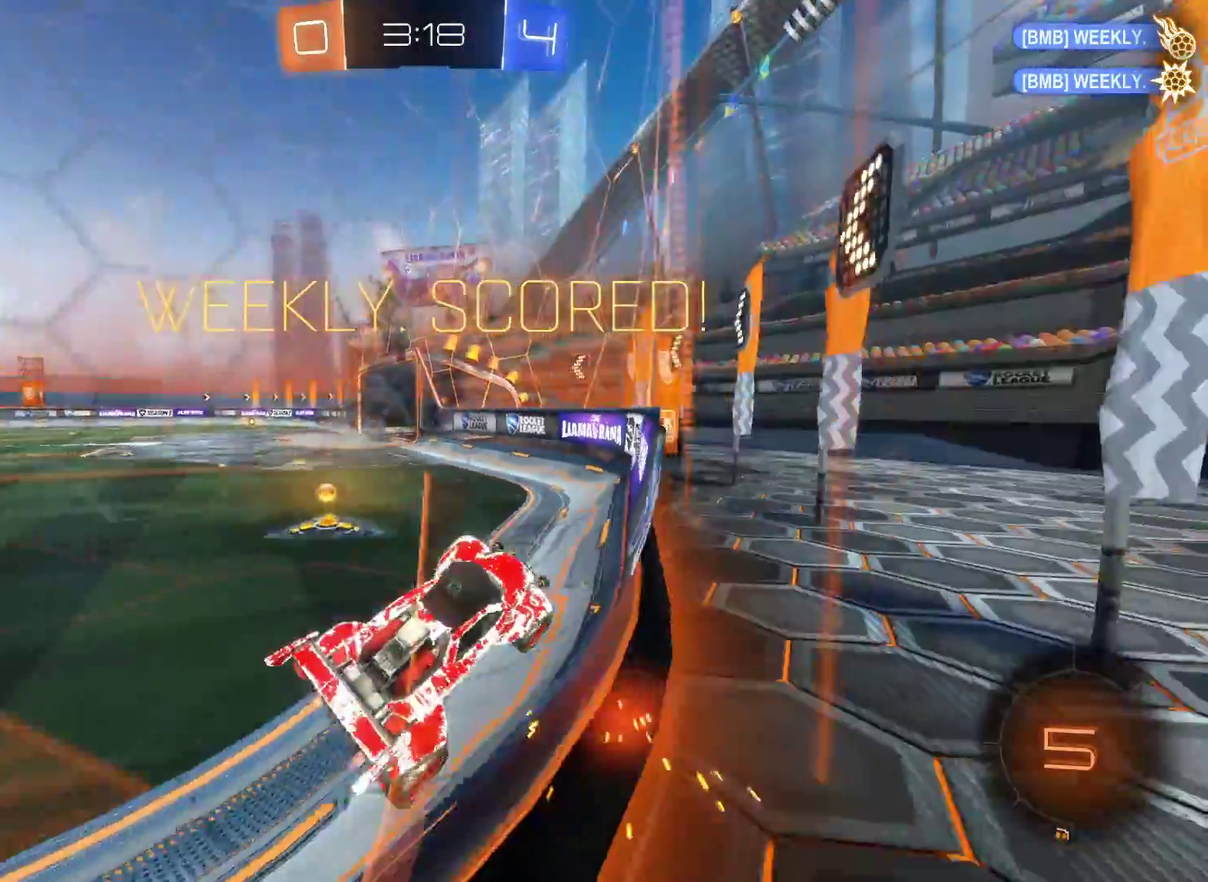
{"buttons": [], "left_stick": "center", "right_stick": "center", "events": []}
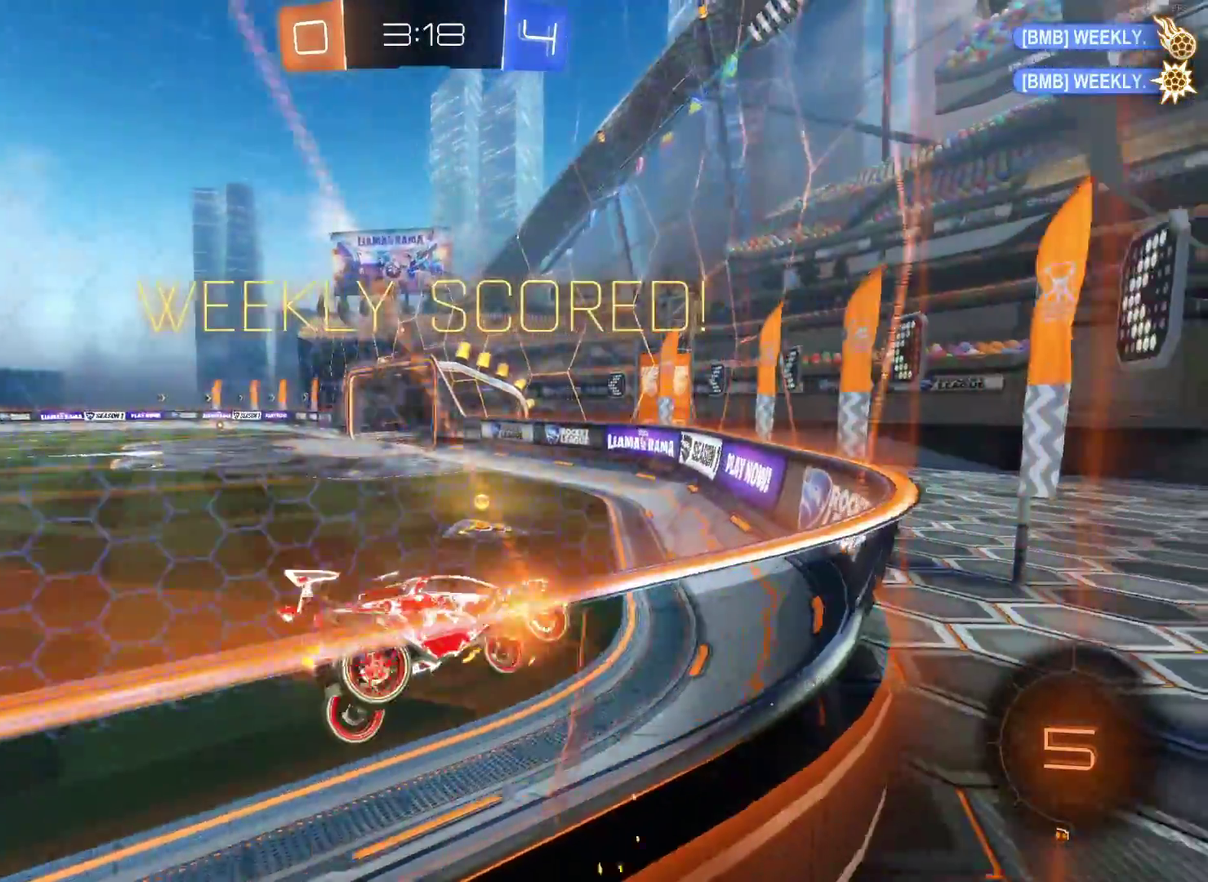
{"buttons": [], "left_stick": "center", "right_stick": "center", "events": []}